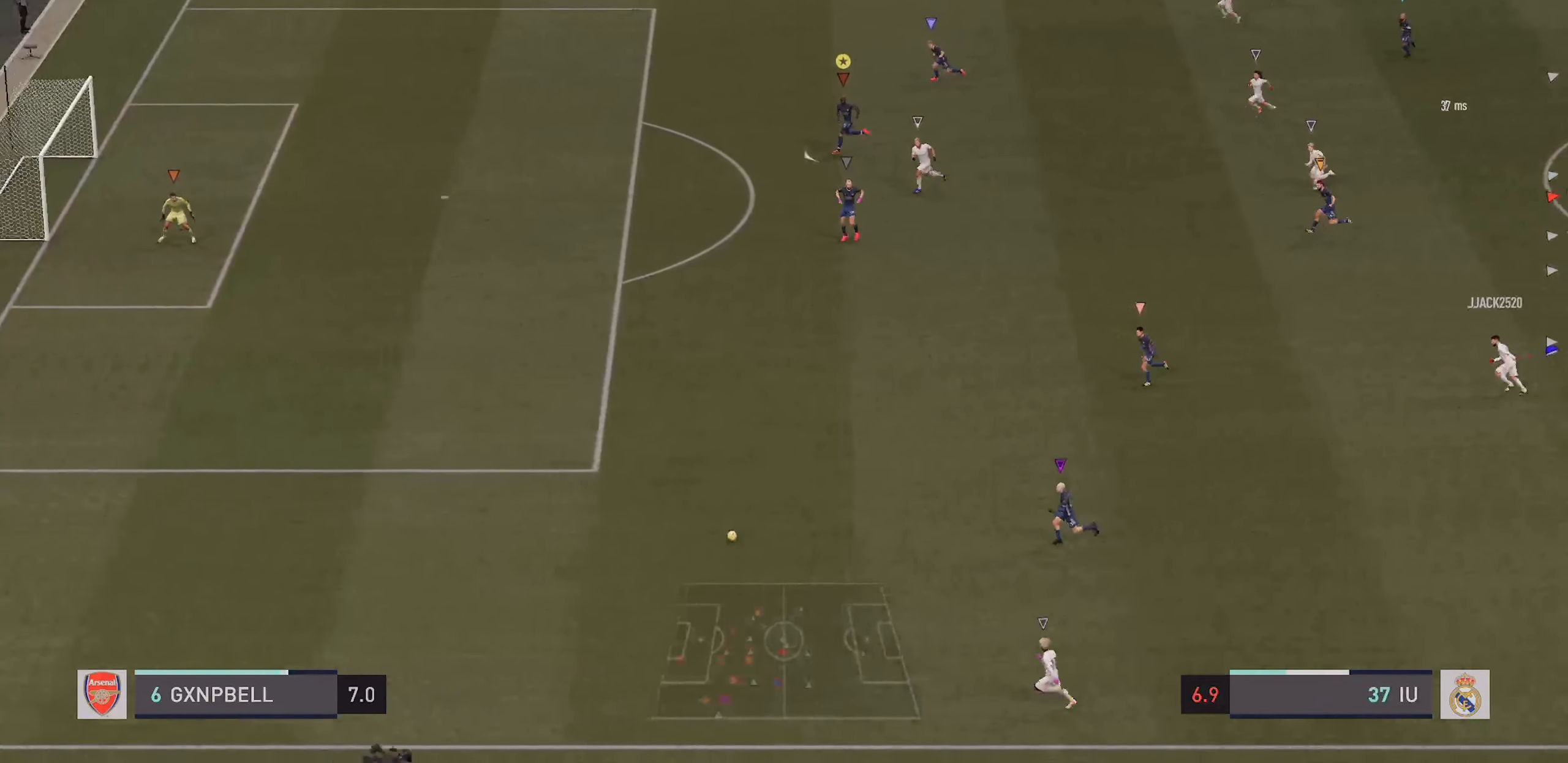
Gameplay with a controller (PlayStation layout); each line is a JSON object with the inputs held at the frame after it (dt_ms = milliseconds from this image to that frame). "events" lists button and stick changes between this image and that frame as [ms after this image, input, new state], when the widget could be followed in between. Not read: L3 R3.
{"dt_ms": 1000, "buttons": ["R2"], "left_stick": "down-left", "right_stick": "center"}
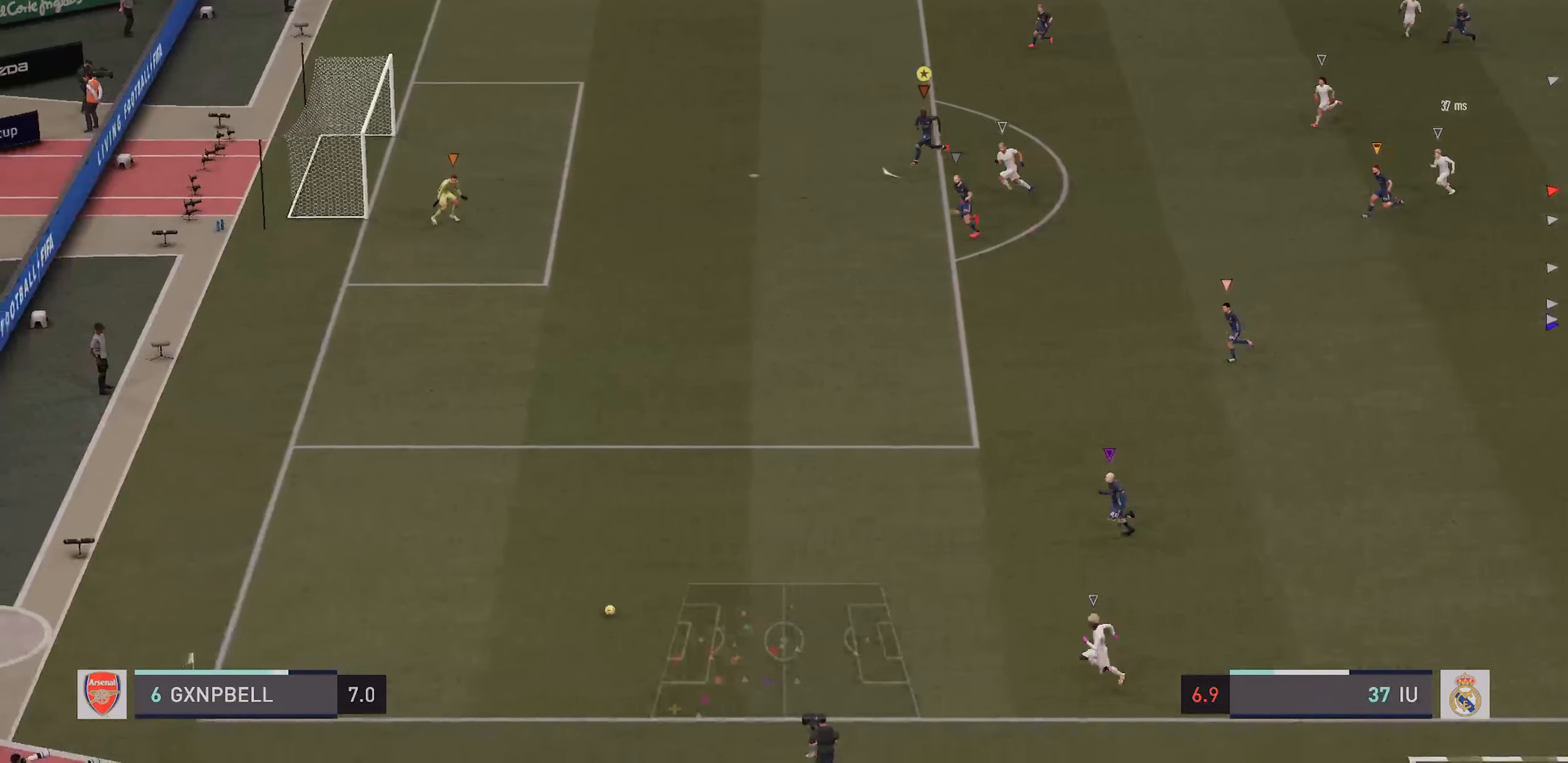
{"dt_ms": 500, "buttons": [], "left_stick": "left", "right_stick": "center", "events": [[66, "R2", "up"], [266, "left_stick", "left"]]}
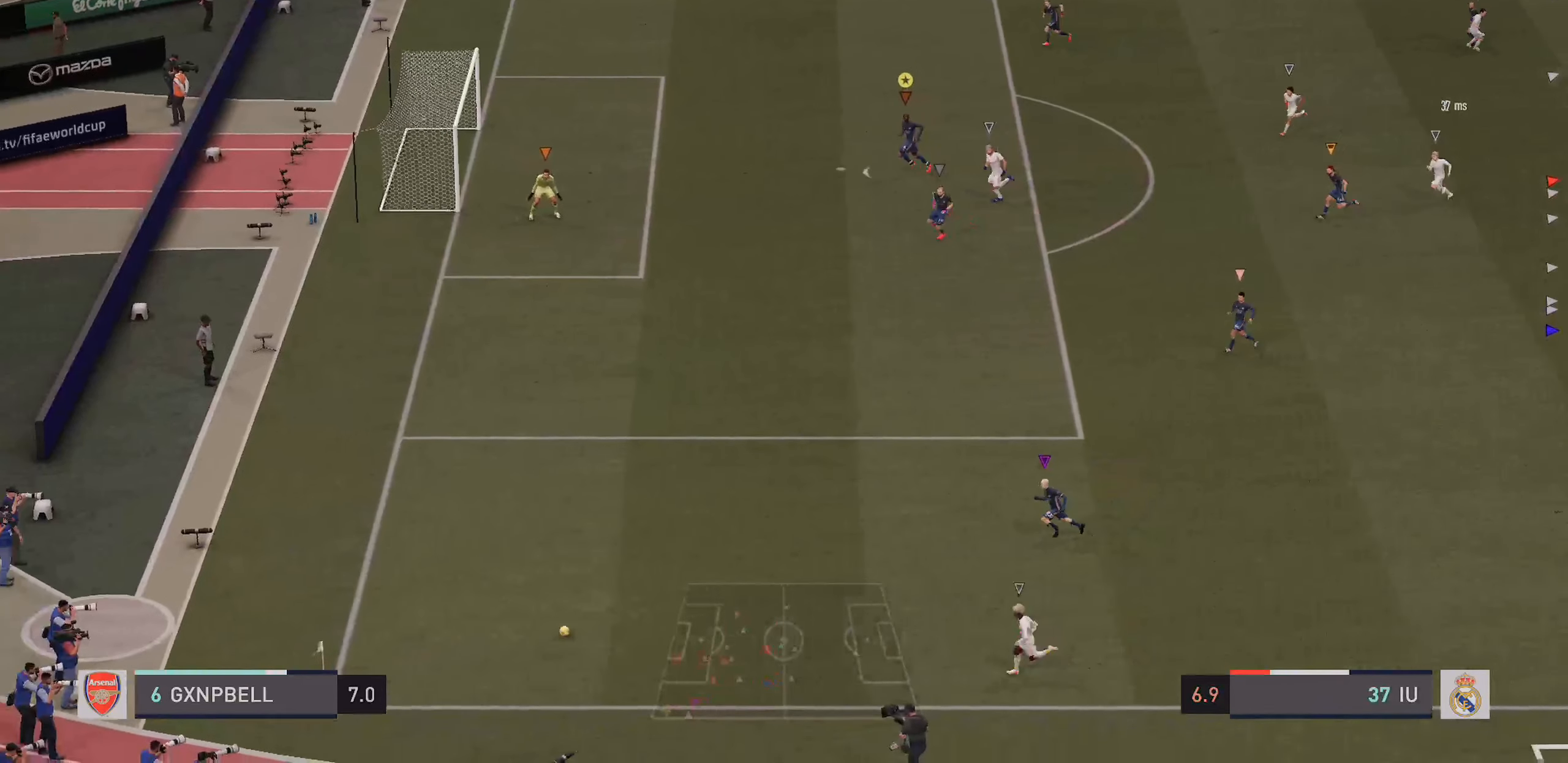
{"dt_ms": 500, "buttons": [], "left_stick": "up-left", "right_stick": "center", "events": [[233, "left_stick", "up-left"]]}
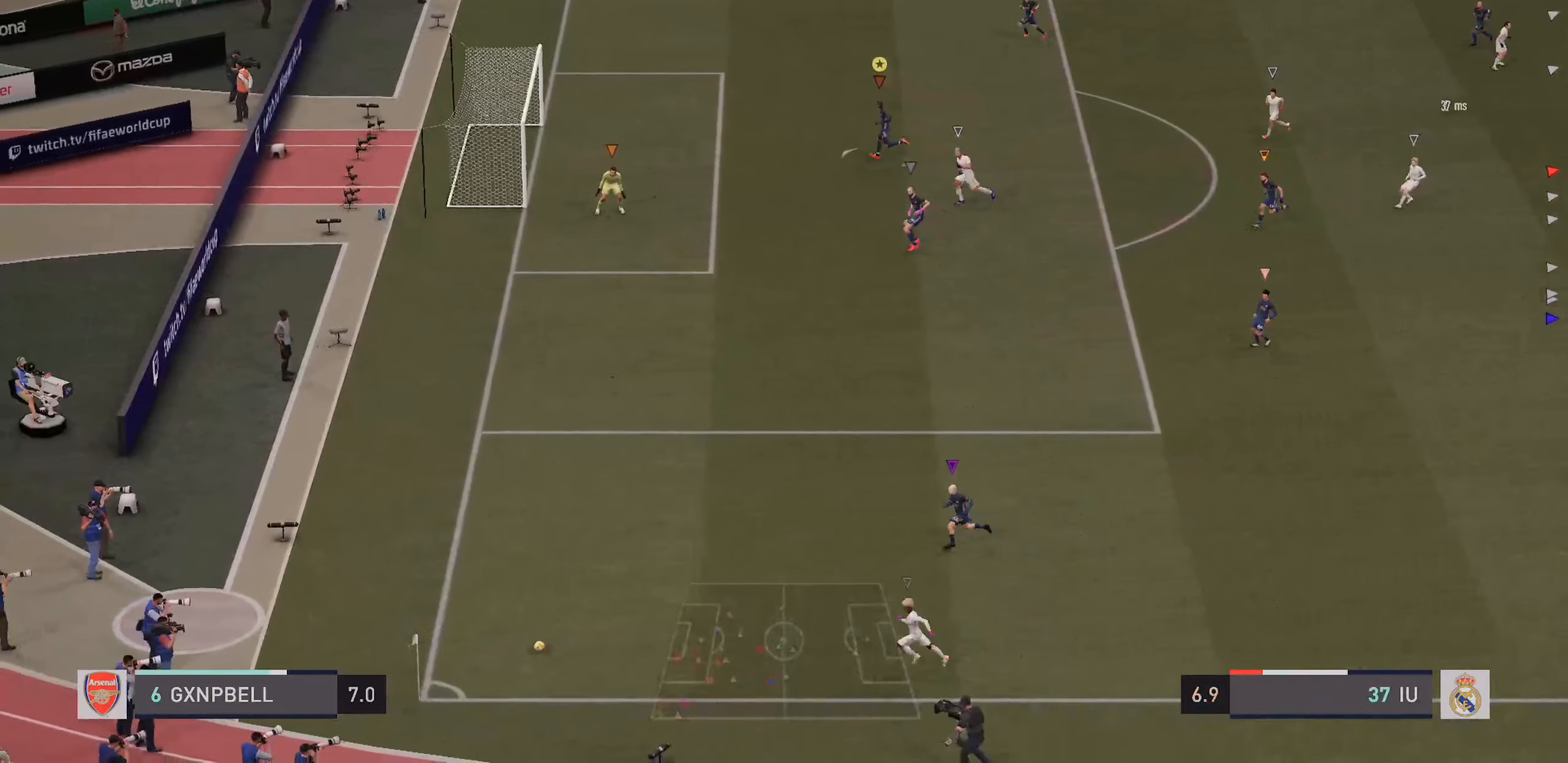
{"dt_ms": 500, "buttons": [], "left_stick": "center", "right_stick": "center", "events": [[200, "left_stick", "center"]]}
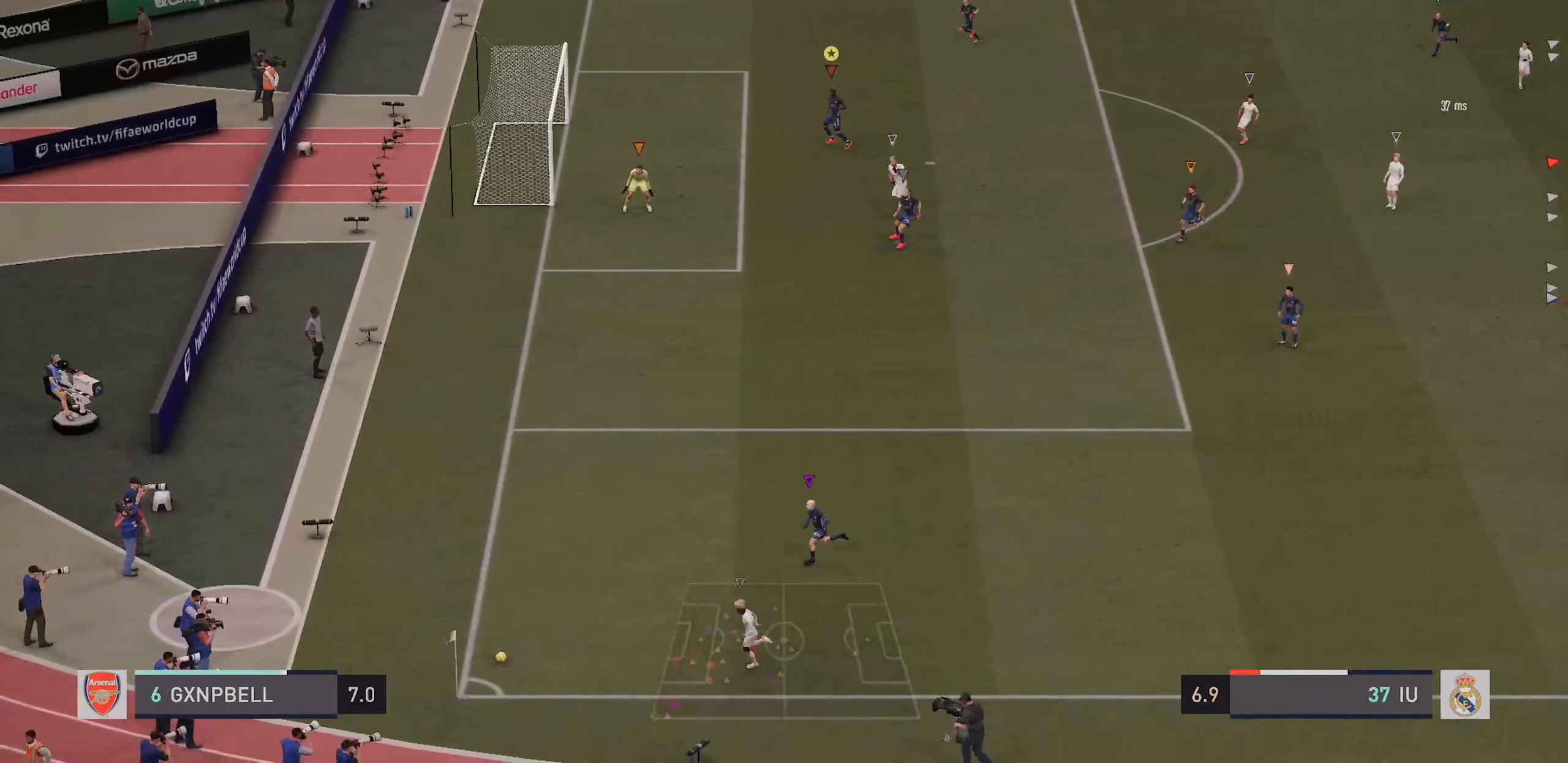
{"dt_ms": 500, "buttons": [], "left_stick": "center", "right_stick": "center", "events": []}
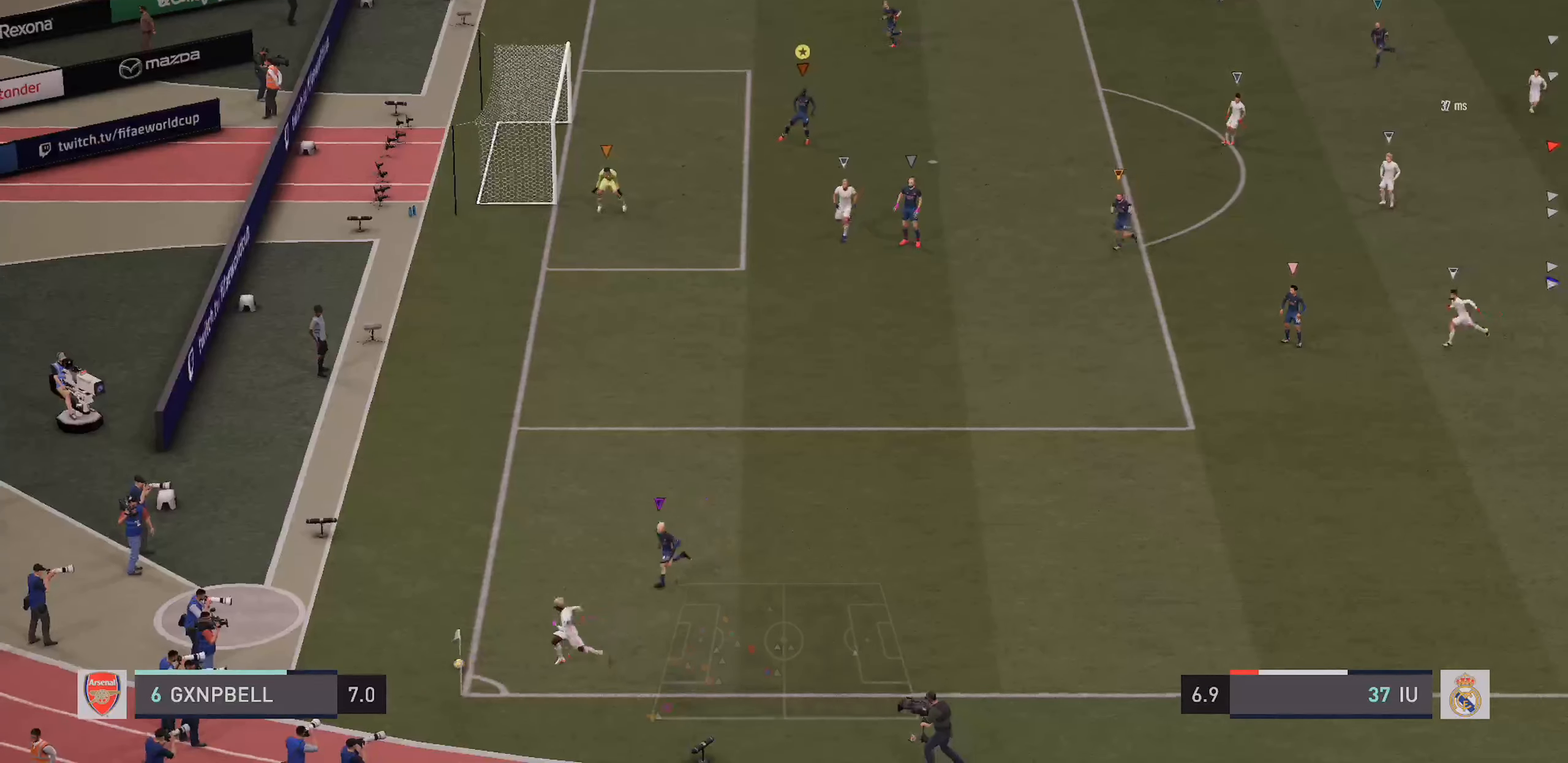
{"dt_ms": 500, "buttons": [], "left_stick": "center", "right_stick": "center", "events": []}
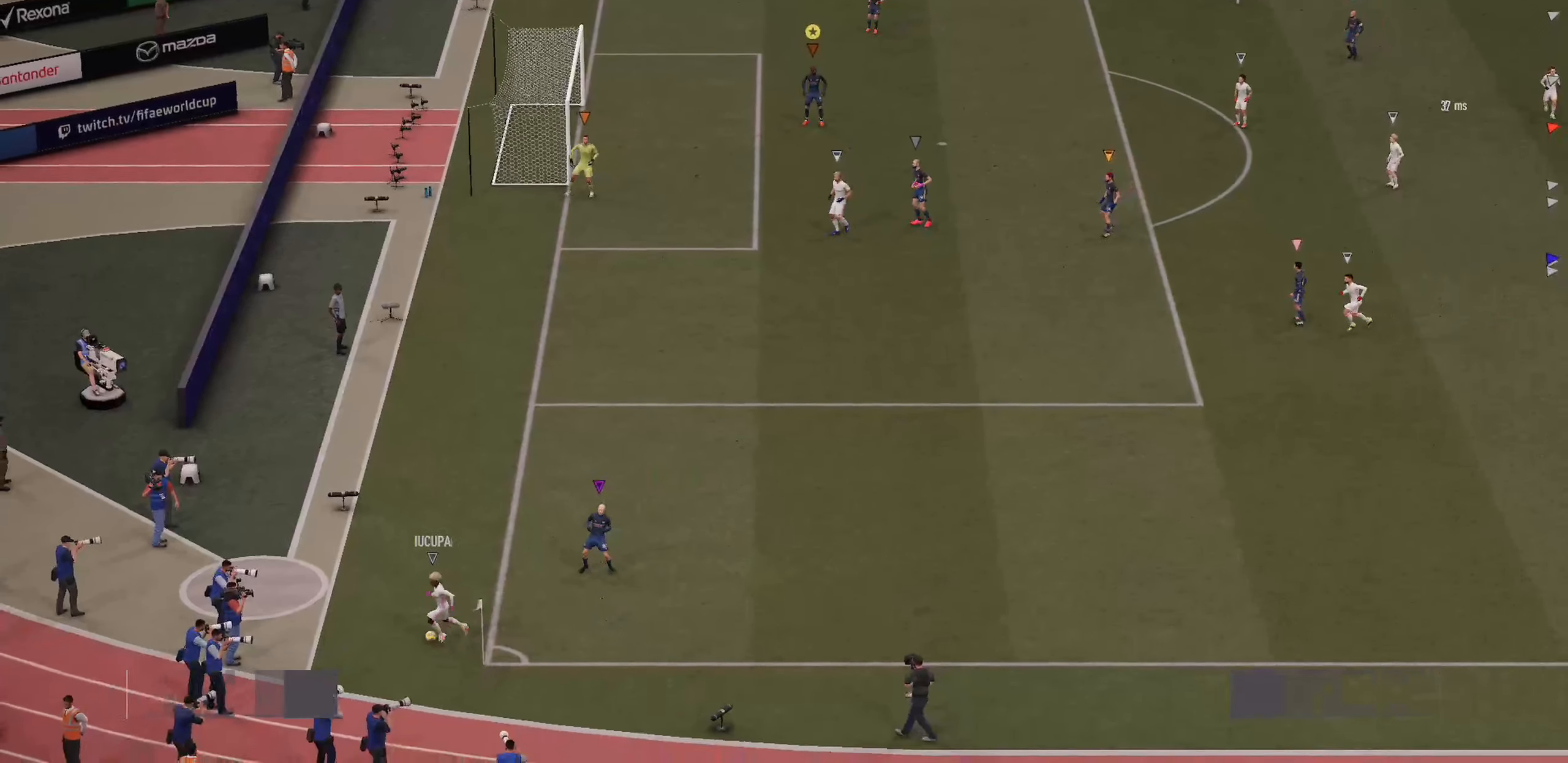
{"dt_ms": 500, "buttons": ["CROSS"], "left_stick": "center", "right_stick": "center", "events": [[483, "CROSS", "down"]]}
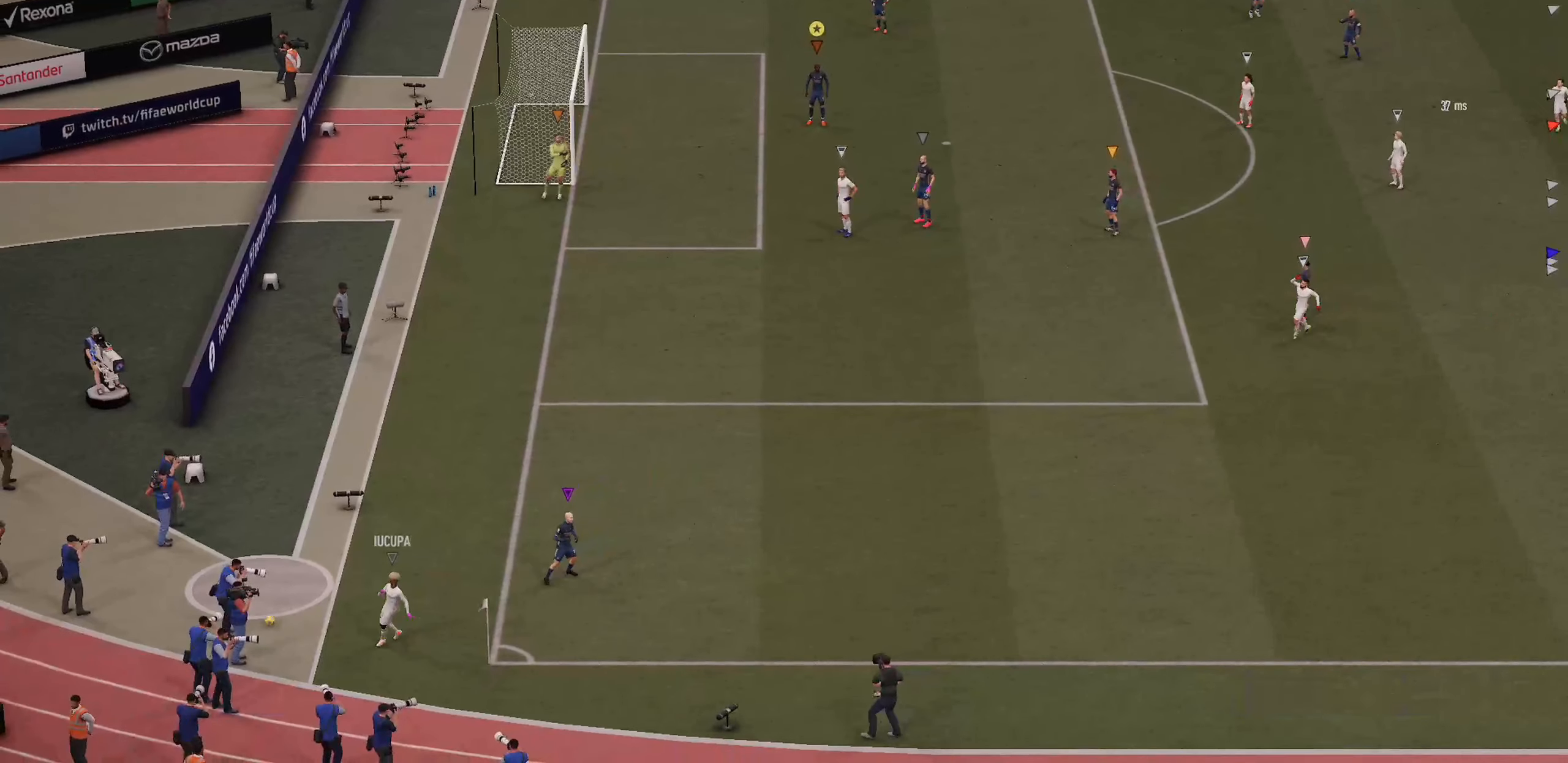
{"dt_ms": 500, "buttons": [], "left_stick": "center", "right_stick": "center", "events": [[83, "CROSS", "up"]]}
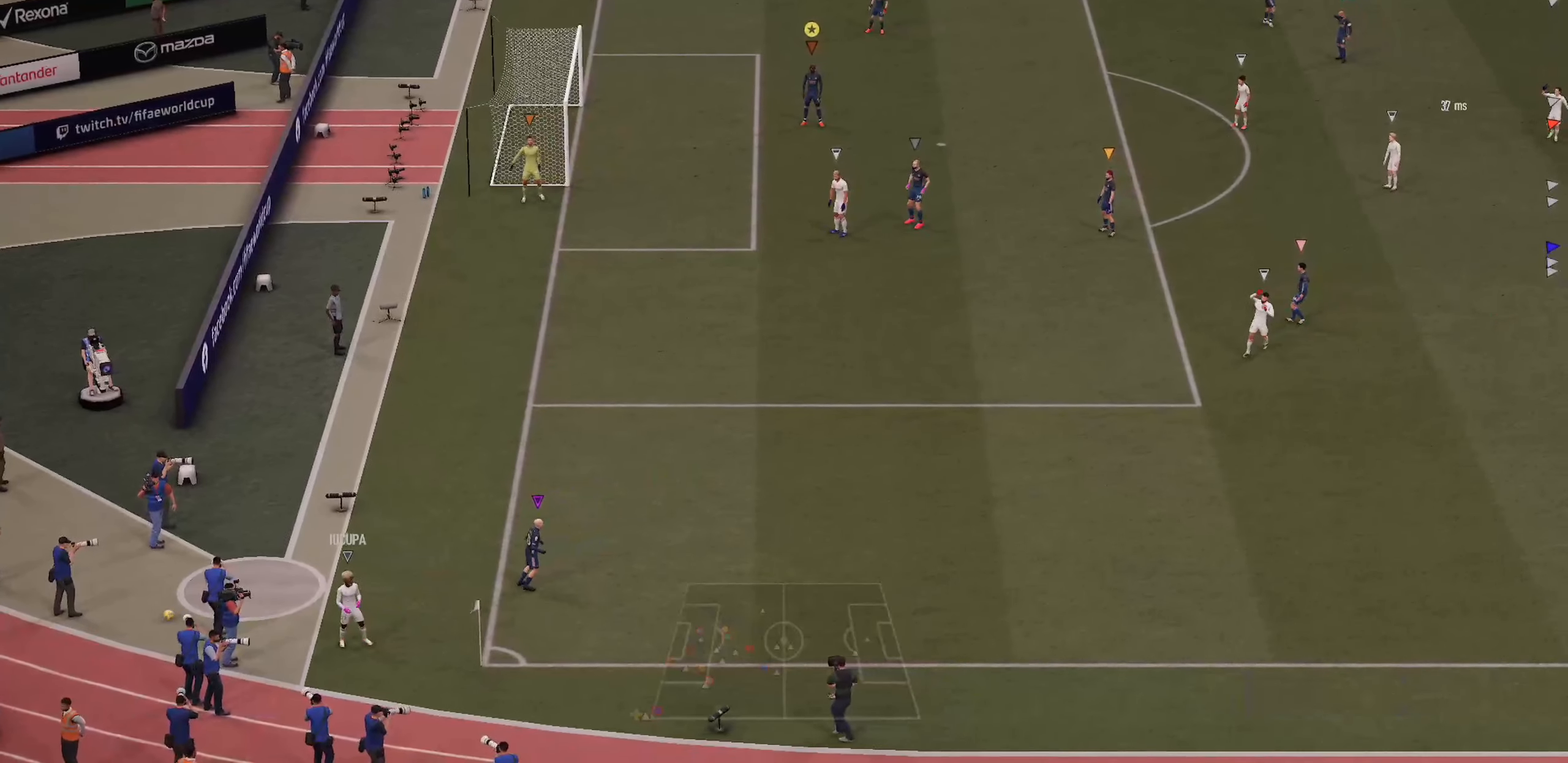
{"dt_ms": 500, "buttons": [], "left_stick": "center", "right_stick": "center", "events": []}
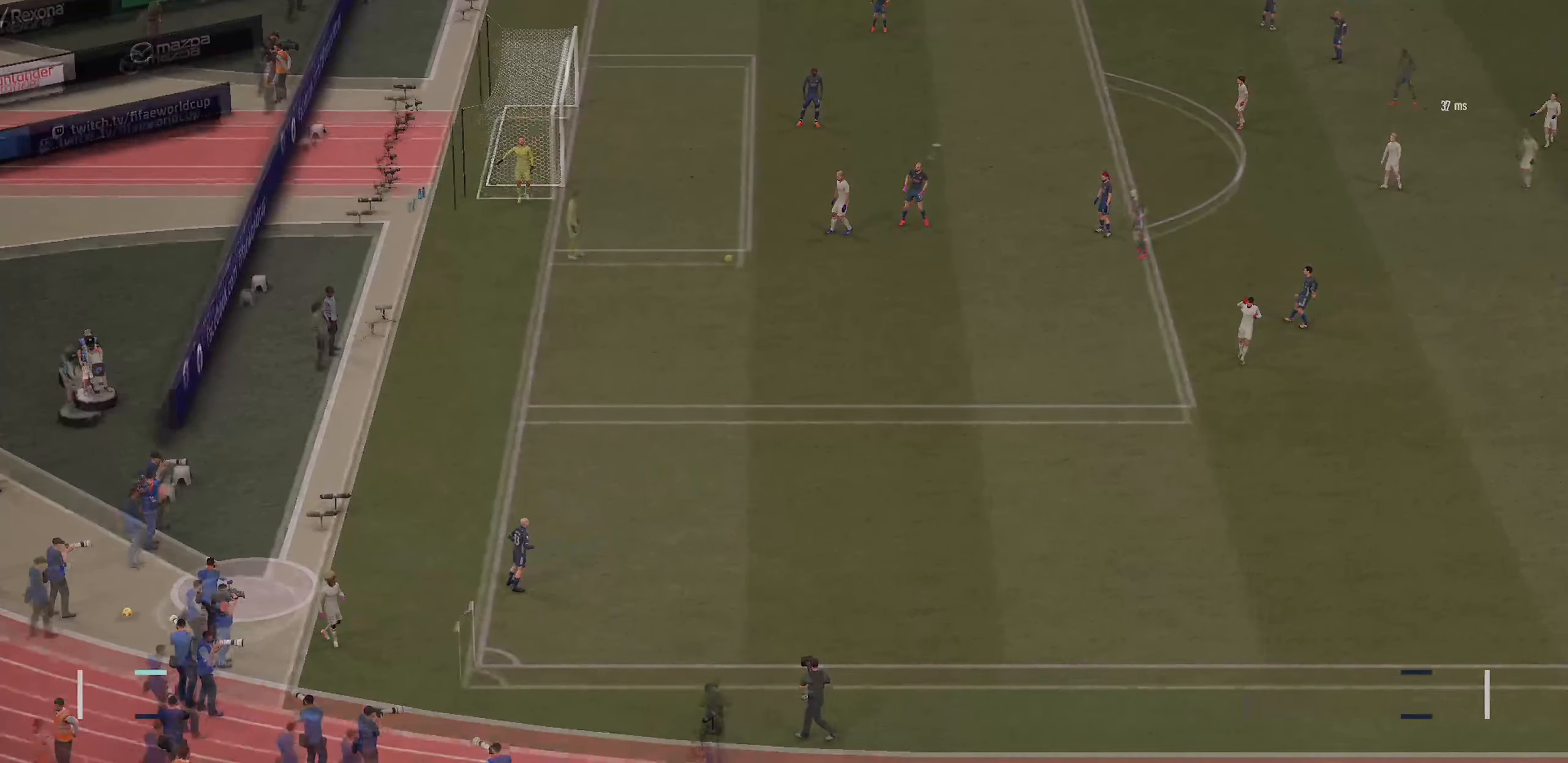
{"dt_ms": 500, "buttons": [], "left_stick": "center", "right_stick": "center", "events": []}
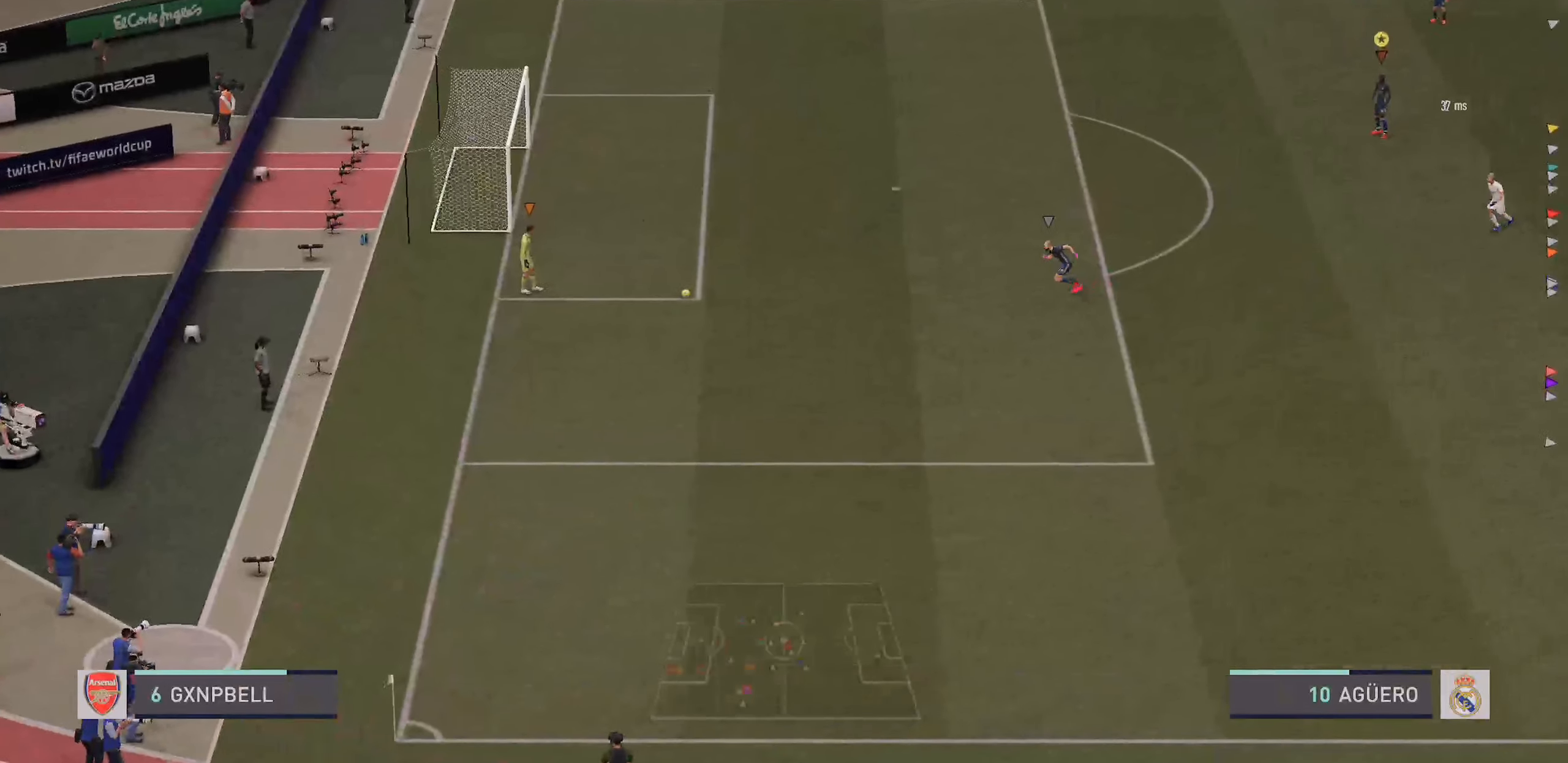
{"dt_ms": 500, "buttons": ["R2"], "left_stick": "left", "right_stick": "center", "events": [[167, "left_stick", "left"], [250, "R2", "down"]]}
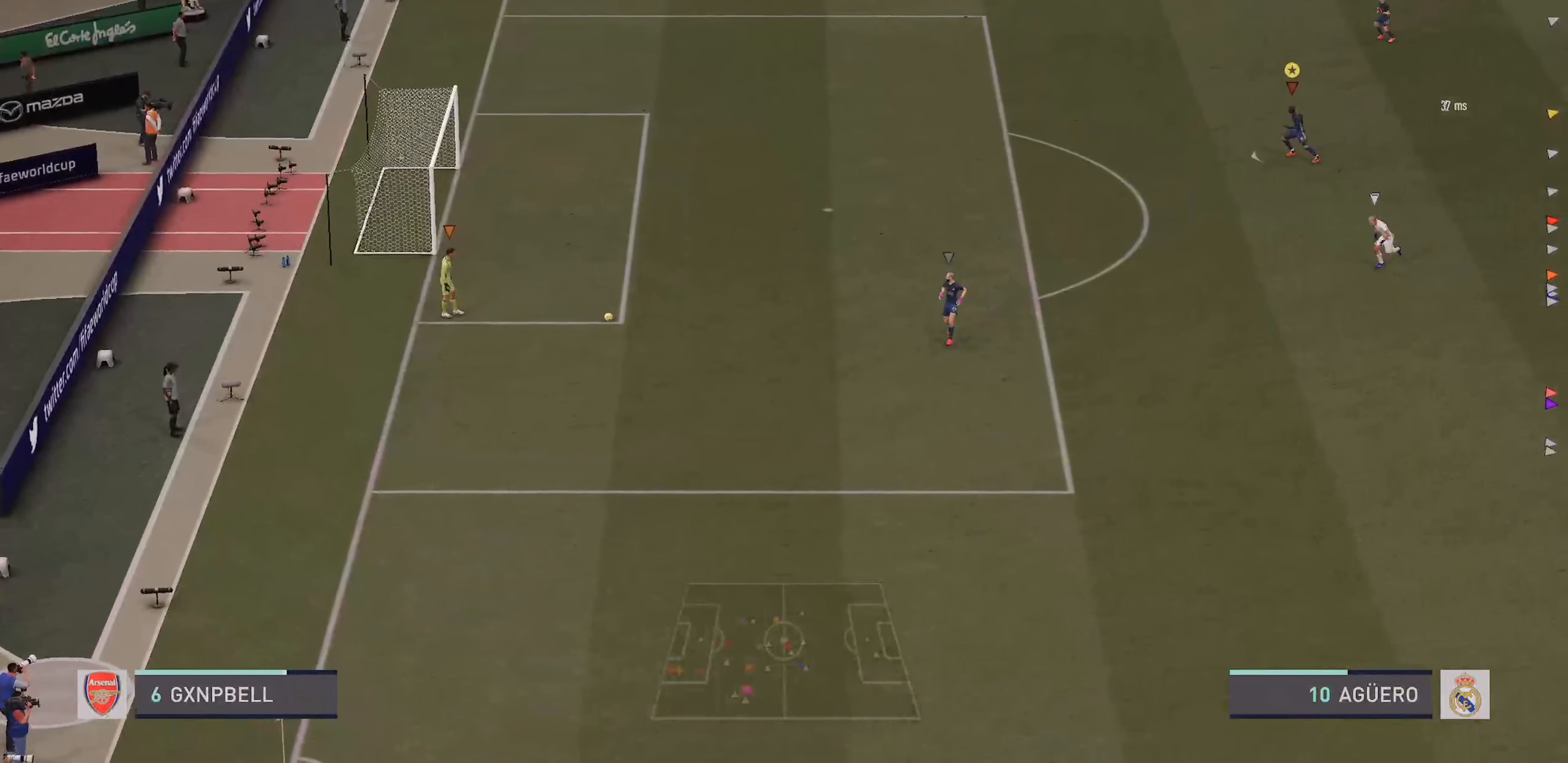
{"dt_ms": 500, "buttons": ["R2"], "left_stick": "left", "right_stick": "center", "events": []}
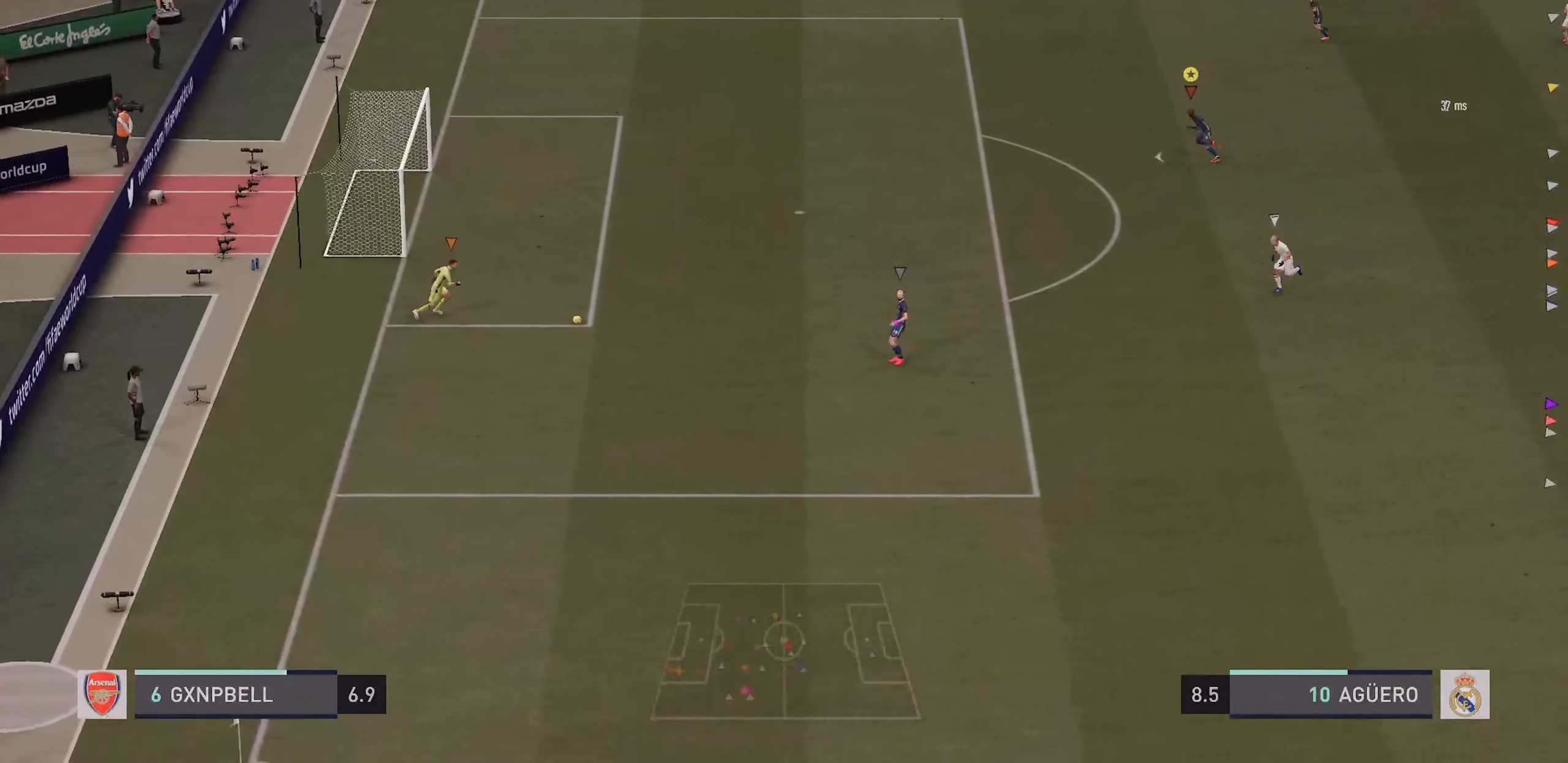
{"dt_ms": 500, "buttons": ["R2"], "left_stick": "left", "right_stick": "center", "events": []}
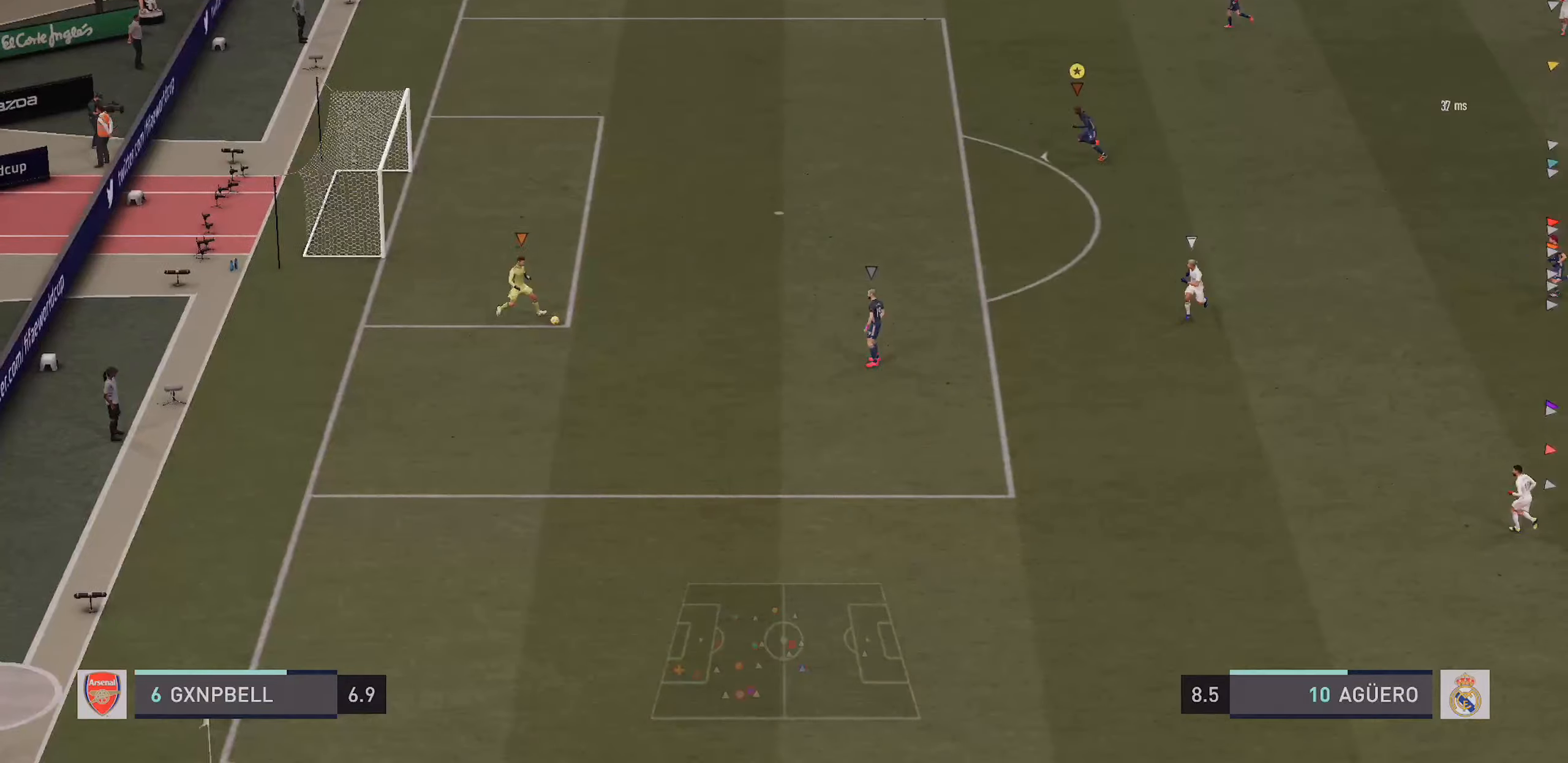
{"dt_ms": 500, "buttons": [], "left_stick": "center", "right_stick": "center", "events": [[34, "R2", "up"], [500, "left_stick", "center"]]}
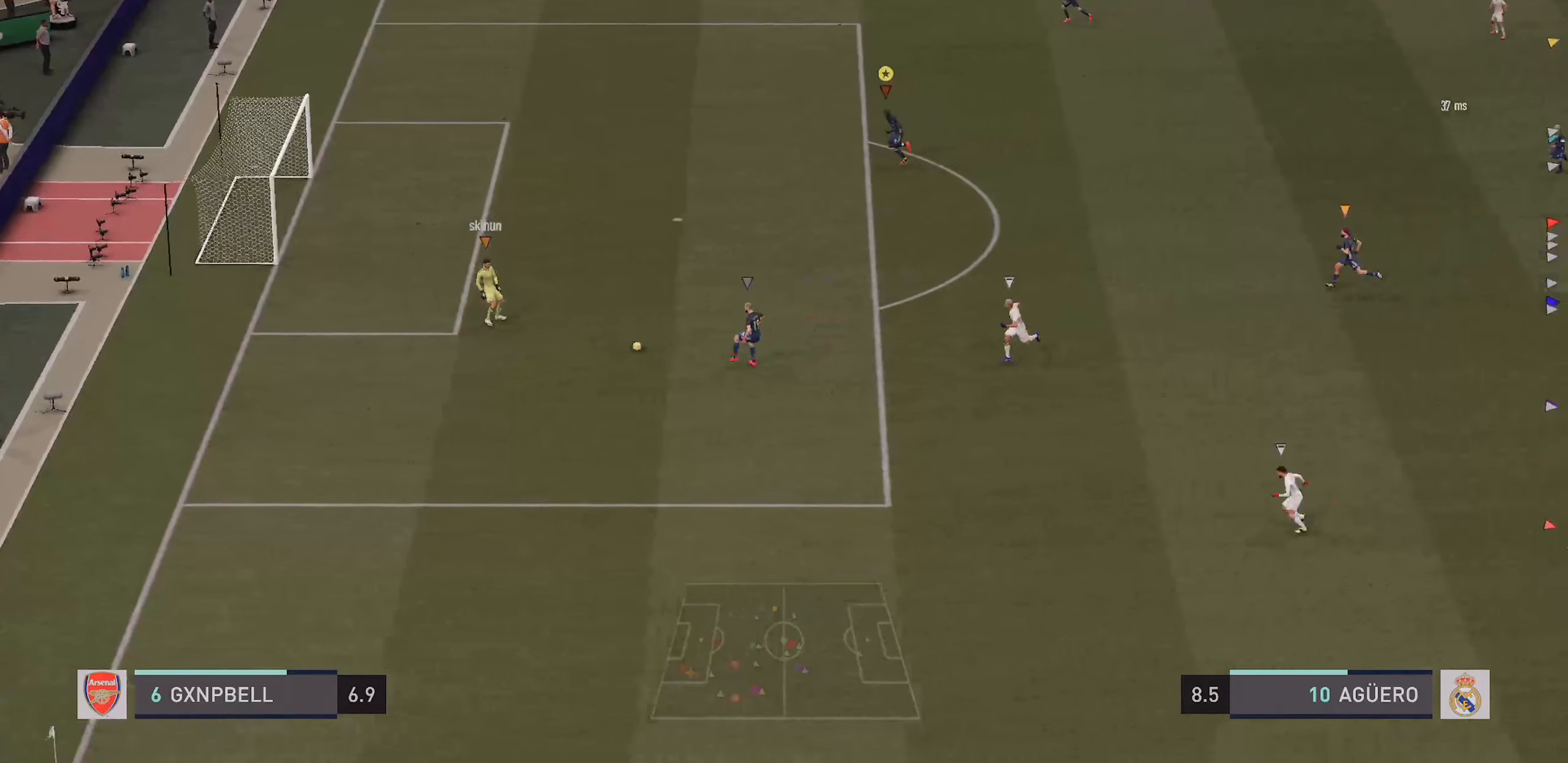
{"dt_ms": 500, "buttons": [], "left_stick": "center", "right_stick": "center", "events": []}
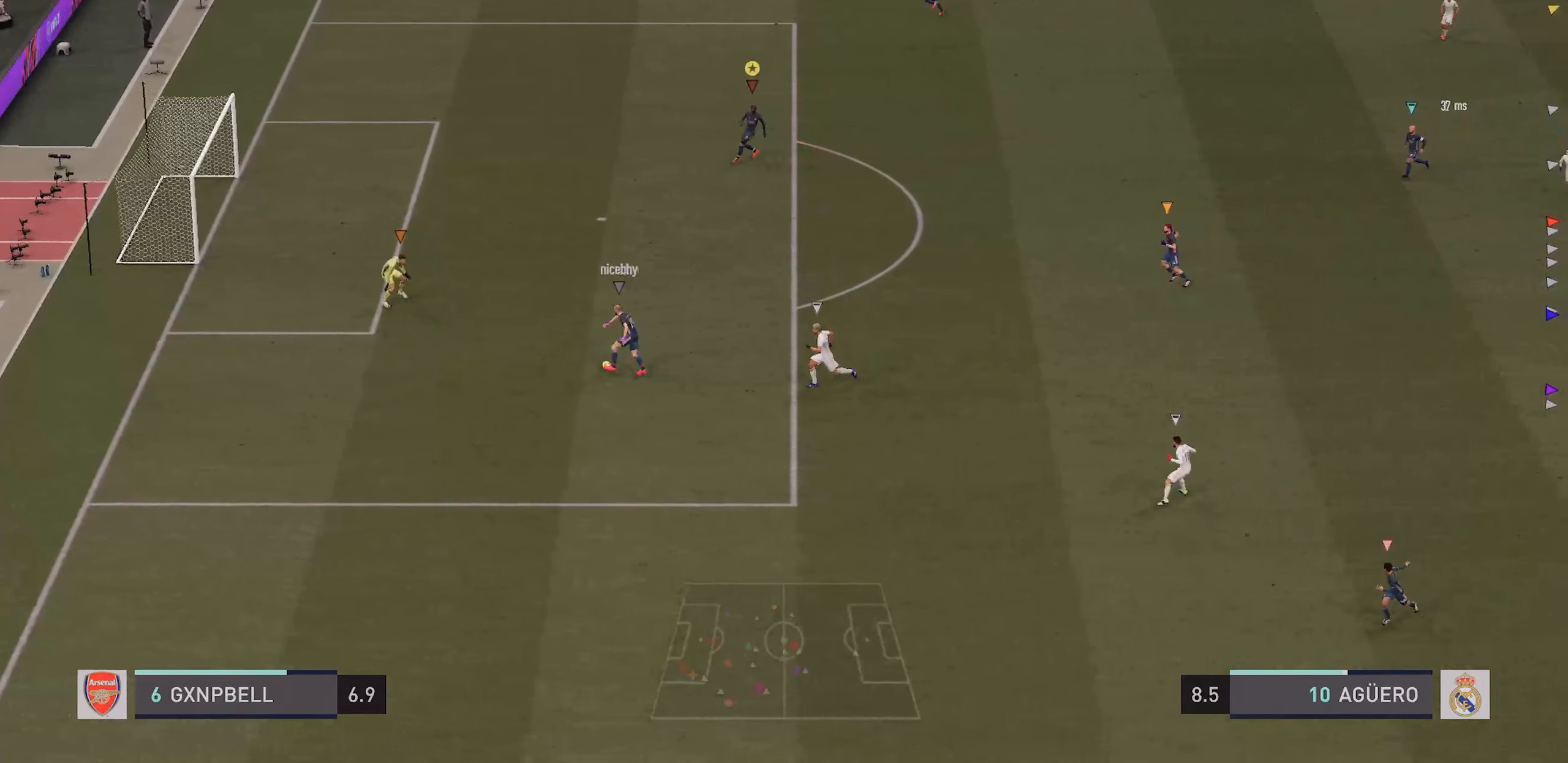
{"dt_ms": 500, "buttons": [], "left_stick": "center", "right_stick": "center", "events": []}
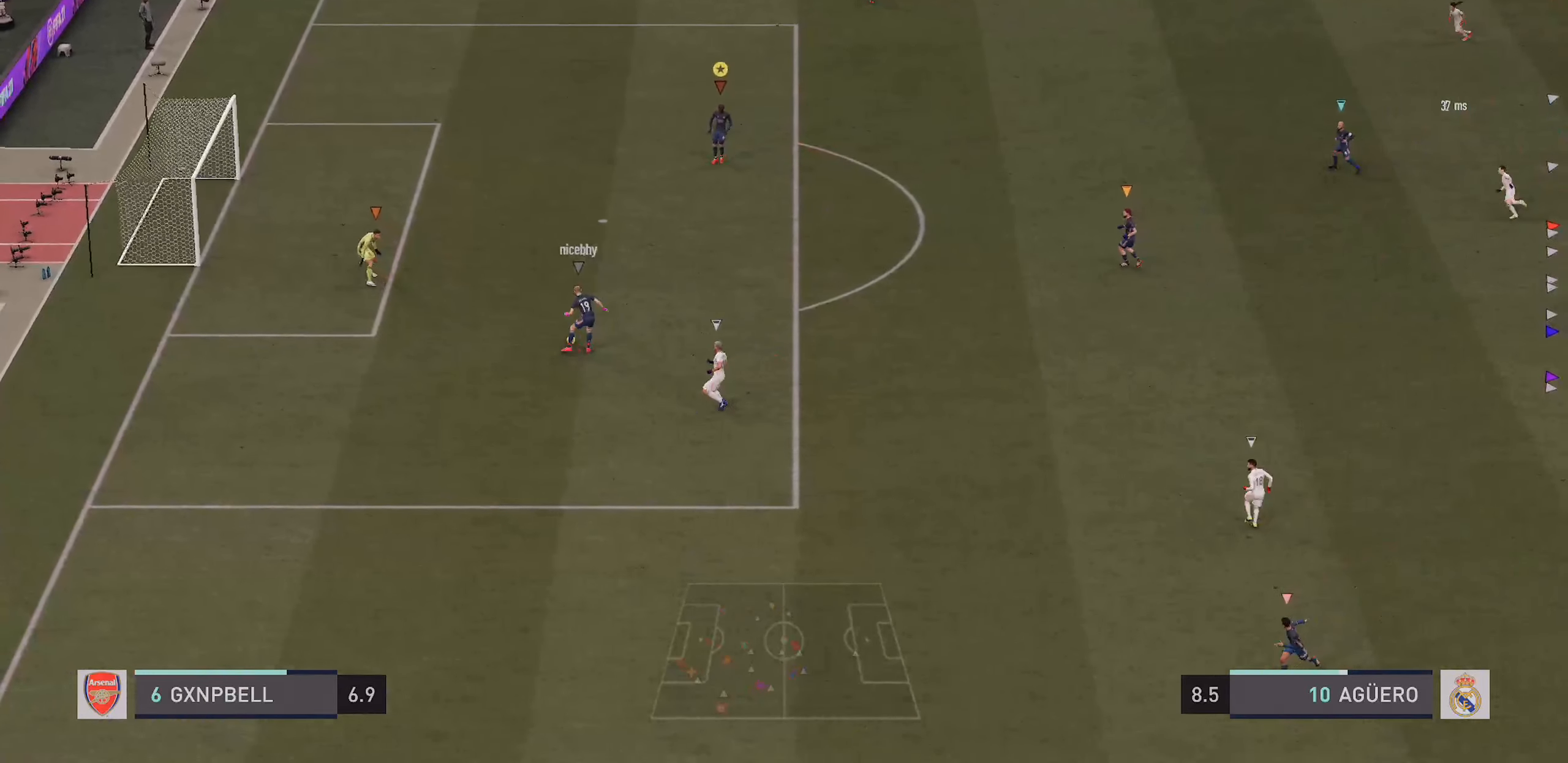
{"dt_ms": 500, "buttons": [], "left_stick": "center", "right_stick": "center", "events": []}
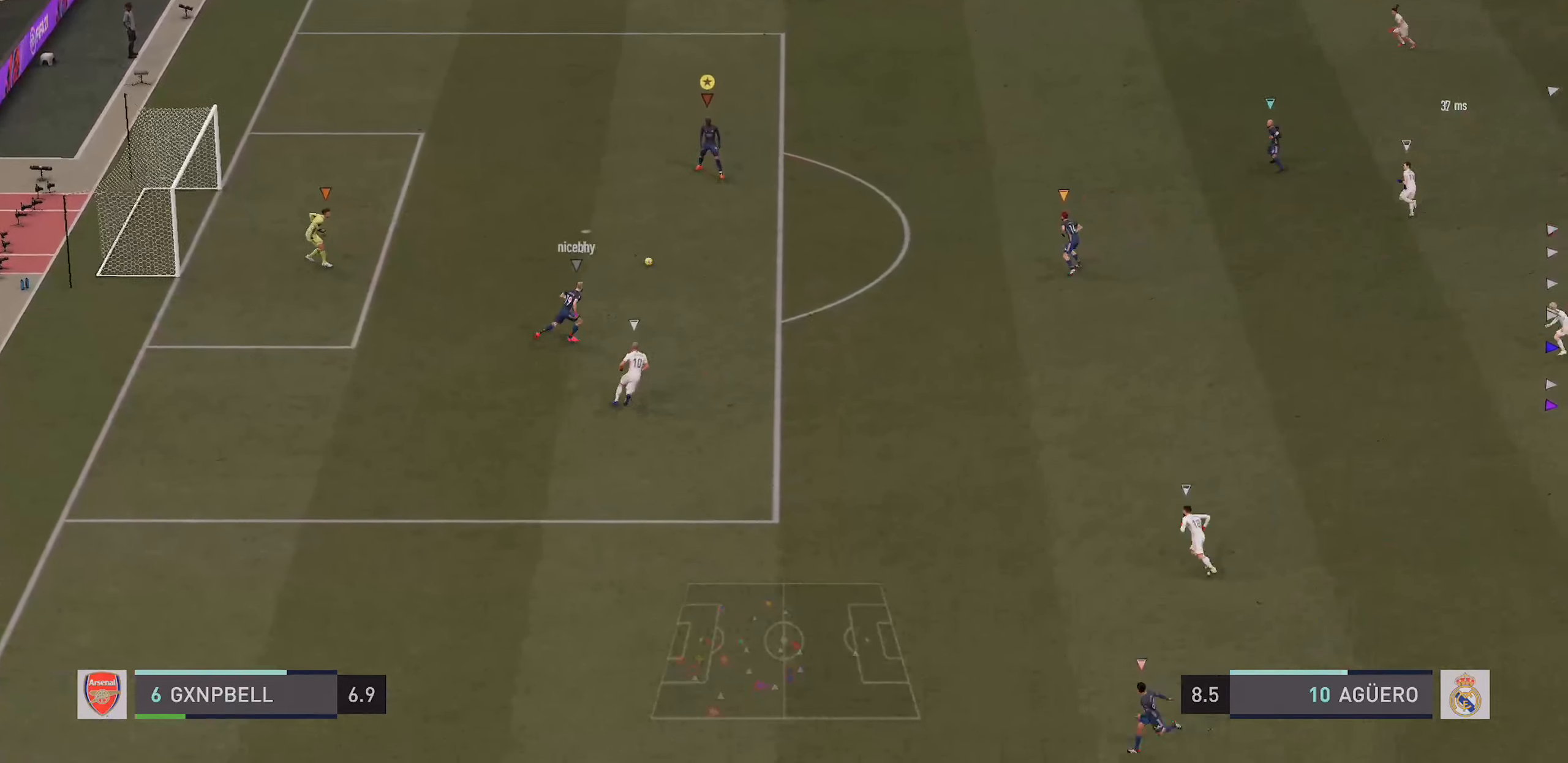
{"dt_ms": 500, "buttons": [], "left_stick": "down-right", "right_stick": "center", "events": [[100, "left_stick", "down-right"], [284, "CROSS", "down"], [417, "CROSS", "up"]]}
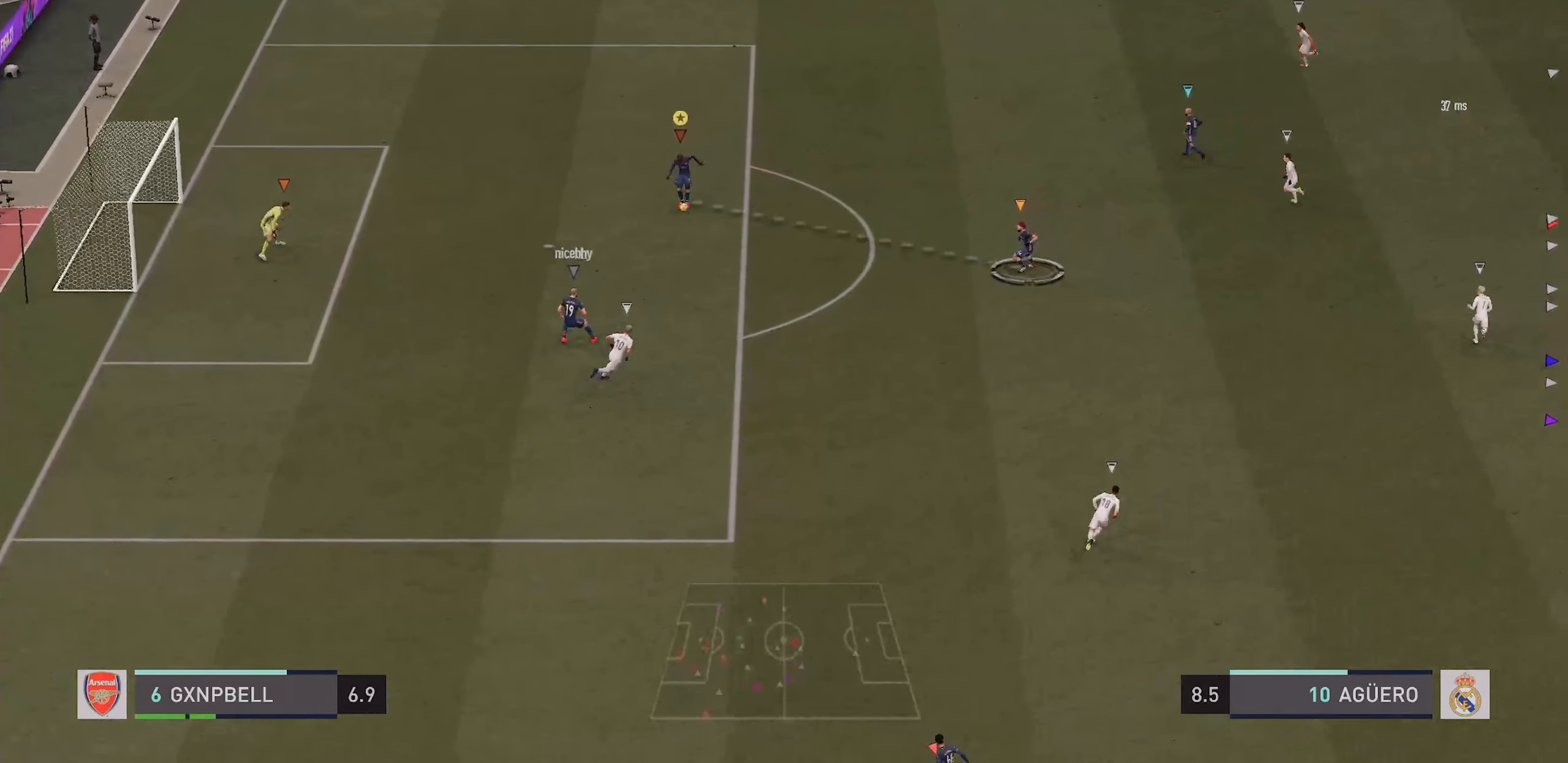
{"dt_ms": 500, "buttons": [], "left_stick": "up", "right_stick": "center", "events": [[184, "left_stick", "center"], [484, "left_stick", "up"]]}